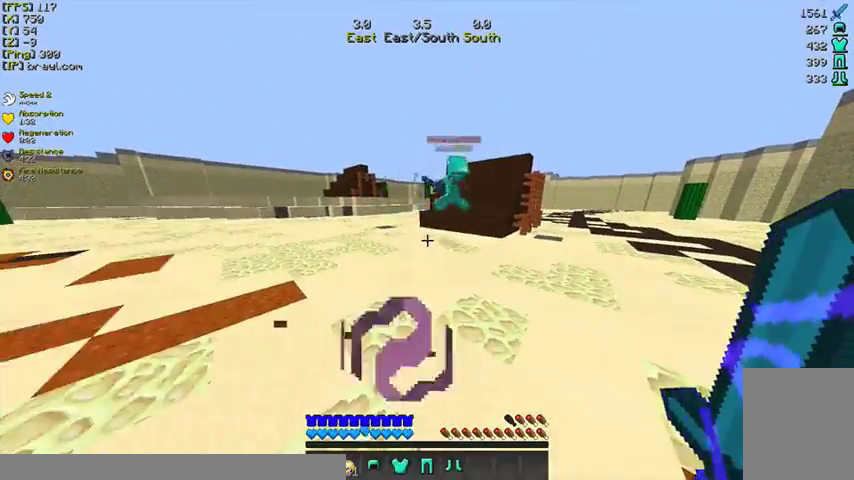
Gameplay with keyboard and mouse; each line is a JSON object with the keys and mouse buttons held at the frame after it. "events" lists presses ("down") and releases ("up") of "a", "d", "s", "w", "mouse_left" and "mouse_right" between this image and that frame as [ms after this image, input, new state], when the widget could be followed in between. "mouse_left", "mouse_right" = the "left", "right" buttons of the "mouse" list. No other keys are recorded. Fast repeated clicks can show as one long hold. Mouse movement is not recorded.
{"keys": ["w"], "mouse": ["right"], "events": [[367, "mouse_right", "down"]]}
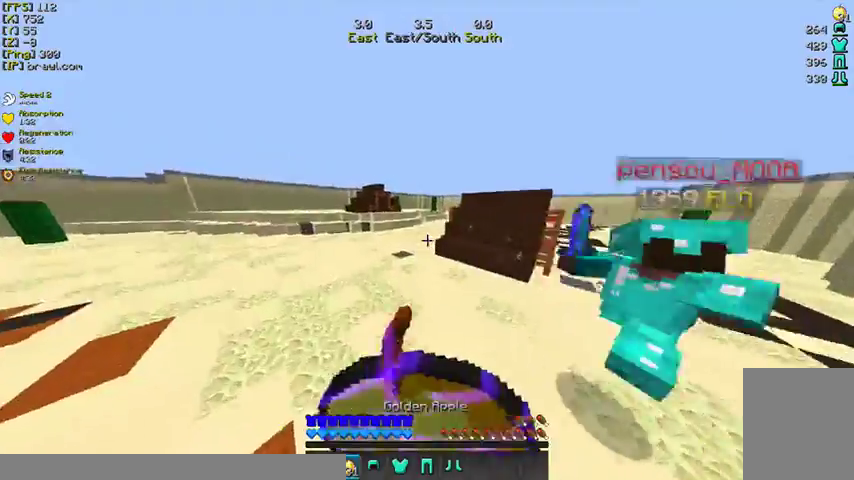
{"keys": ["a", "s"], "mouse": ["right"], "events": [[33, "a", "down"], [233, "w", "up"], [433, "s", "down"]]}
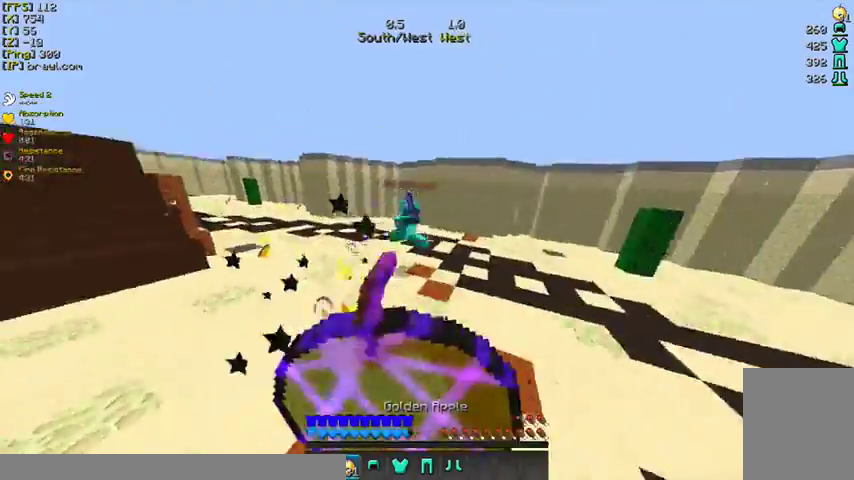
{"keys": ["s"], "mouse": ["right"], "events": [[33, "a", "up"]]}
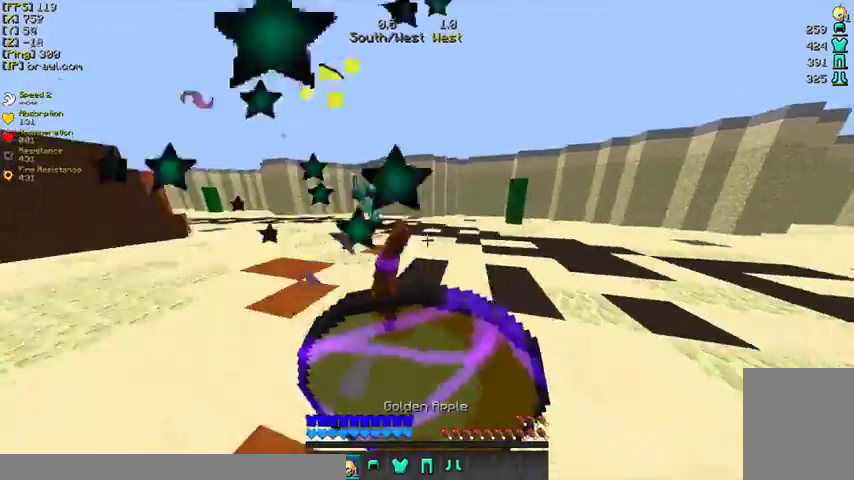
{"keys": ["s"], "mouse": ["right"], "events": []}